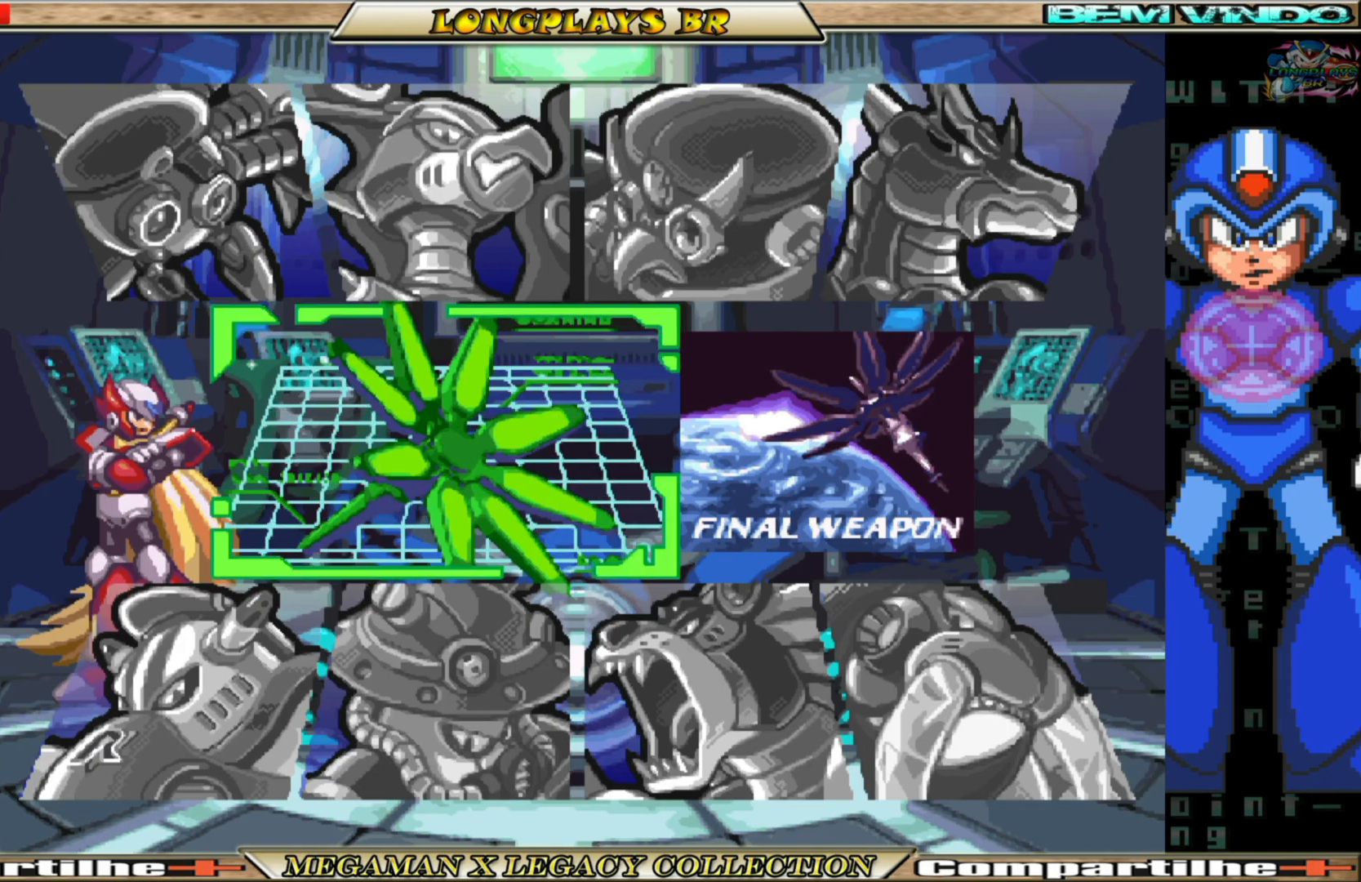
Gameplay with a controller (Xbox layout); each line is a JSON object with the inputs held at the frame after it. "events" lists button and stick changes between this image and that frame as [ms after this image, input, new state], when the widget could be followed in between.
{"buttons": ["DPAD_RIGHT"], "left_stick": "center", "right_stick": "center", "events": [[150, "DPAD_DOWN", "down"], [283, "DPAD_DOWN", "up"], [433, "DPAD_RIGHT", "down"]]}
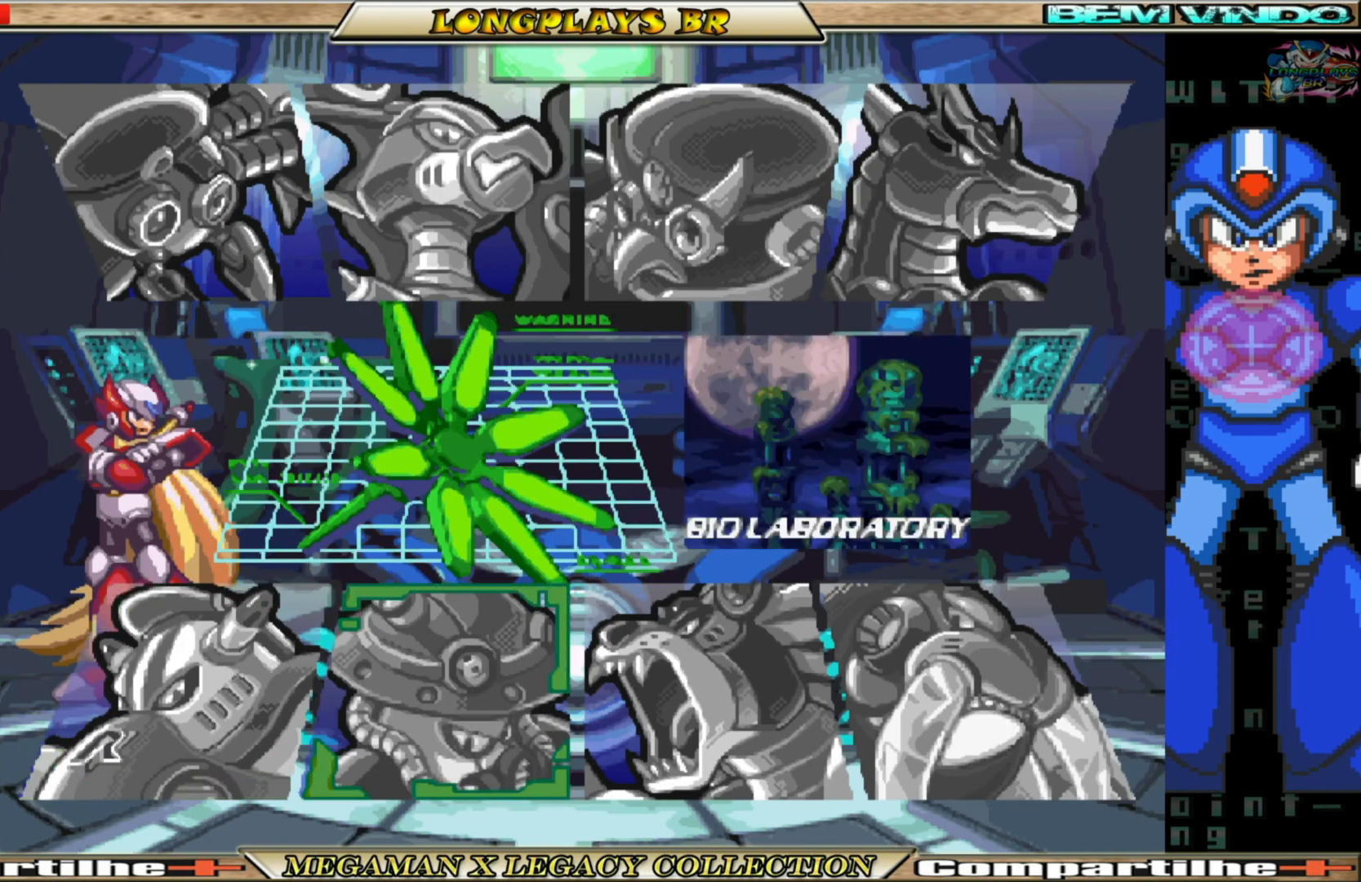
{"buttons": [], "left_stick": "center", "right_stick": "center", "events": [[17, "DPAD_RIGHT", "up"], [133, "DPAD_RIGHT", "down"], [167, "DPAD_RIGHT", "up"], [267, "DPAD_RIGHT", "down"], [333, "DPAD_RIGHT", "up"]]}
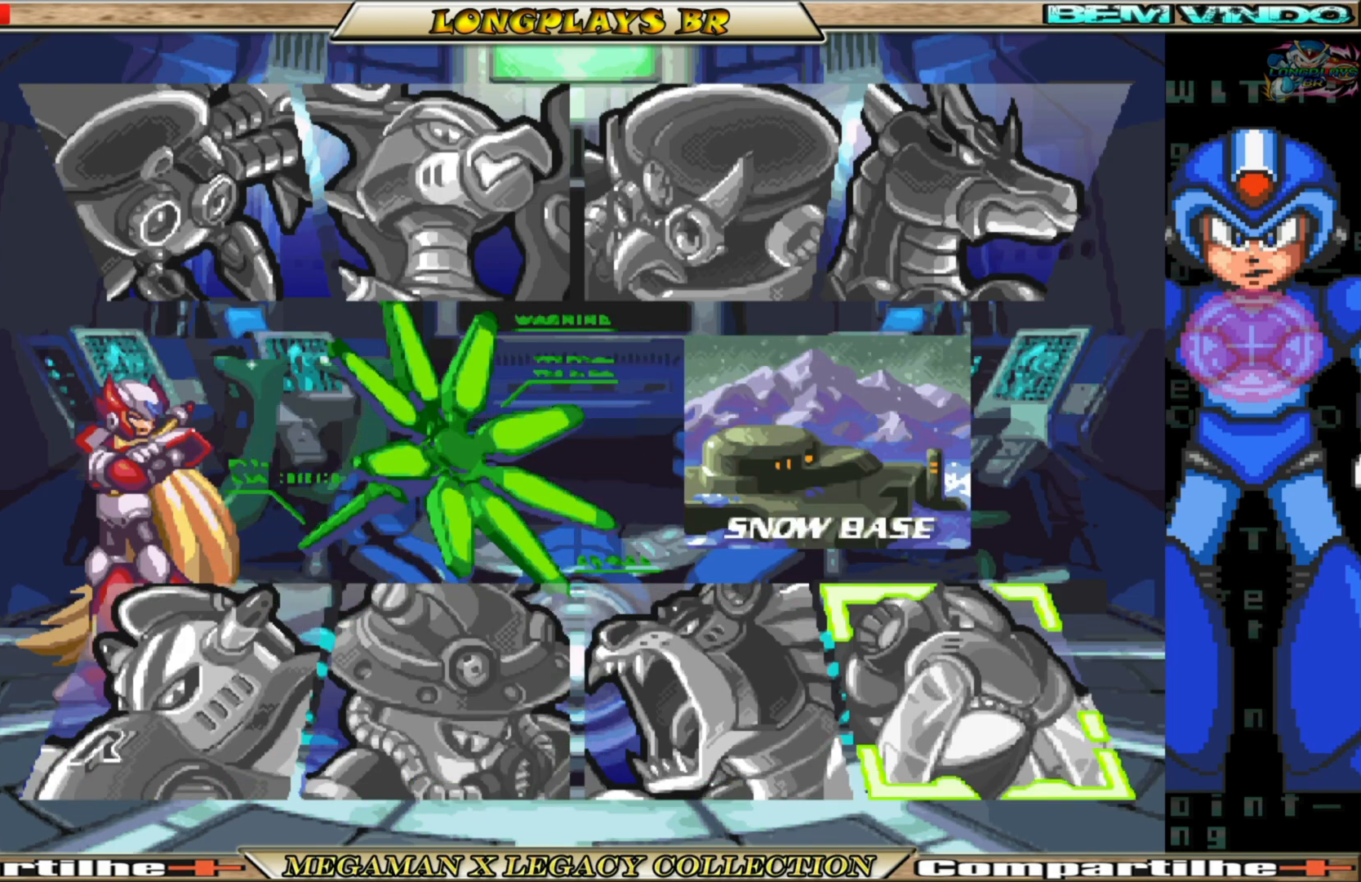
{"buttons": ["A"], "left_stick": "center", "right_stick": "center", "events": [[500, "A", "down"]]}
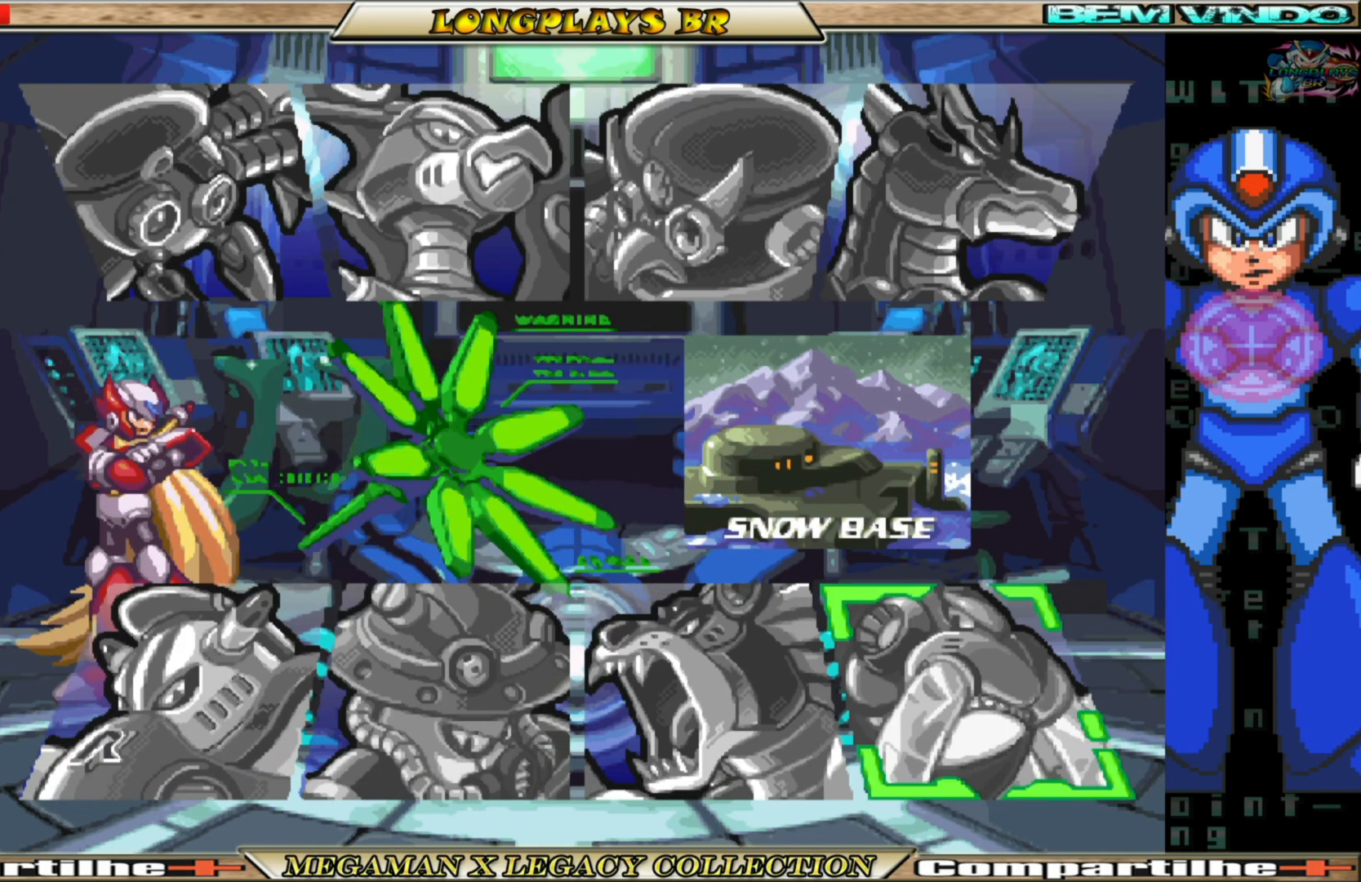
{"buttons": [], "left_stick": "center", "right_stick": "center", "events": [[150, "A", "up"]]}
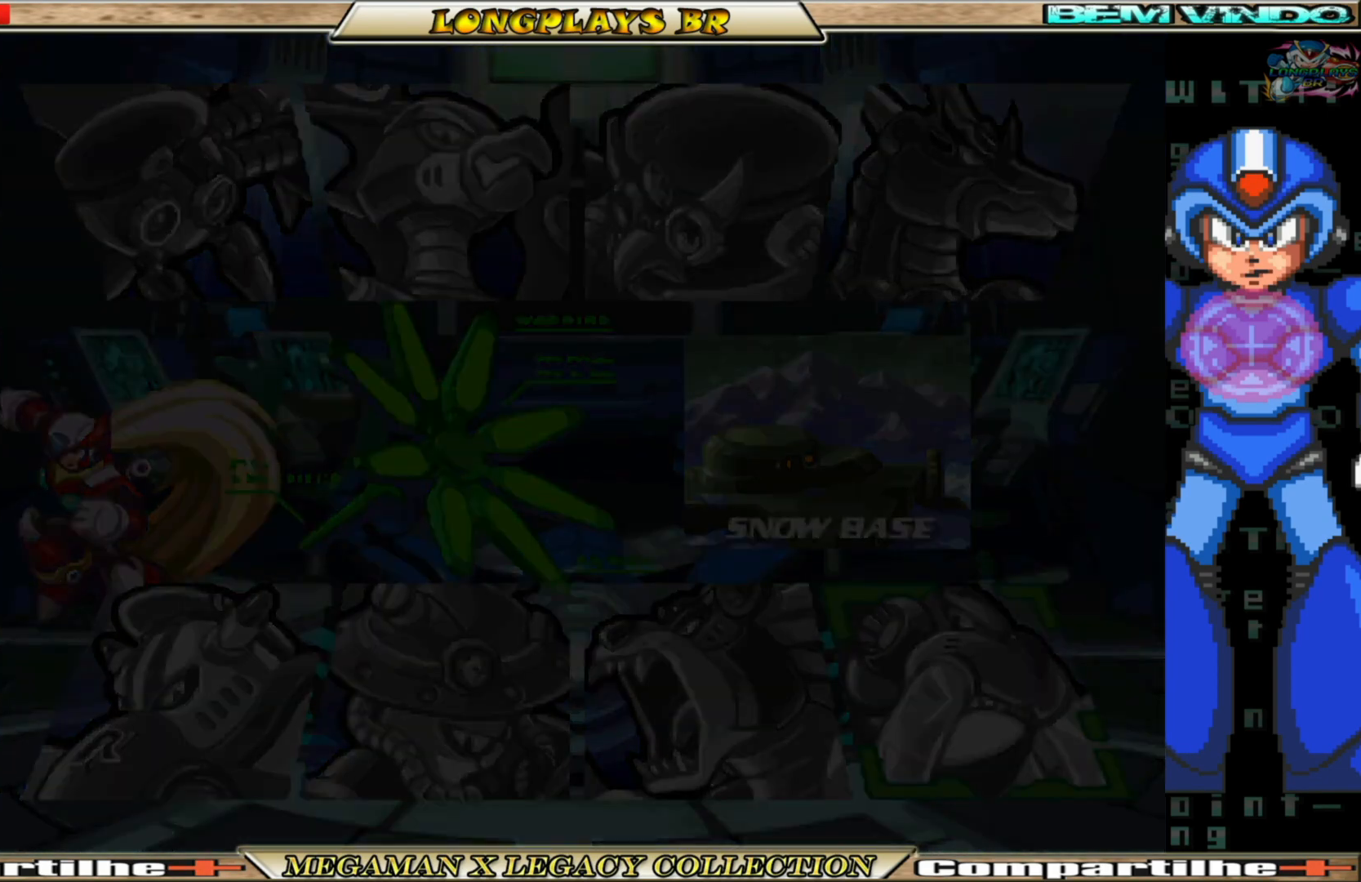
{"buttons": [], "left_stick": "center", "right_stick": "center", "events": []}
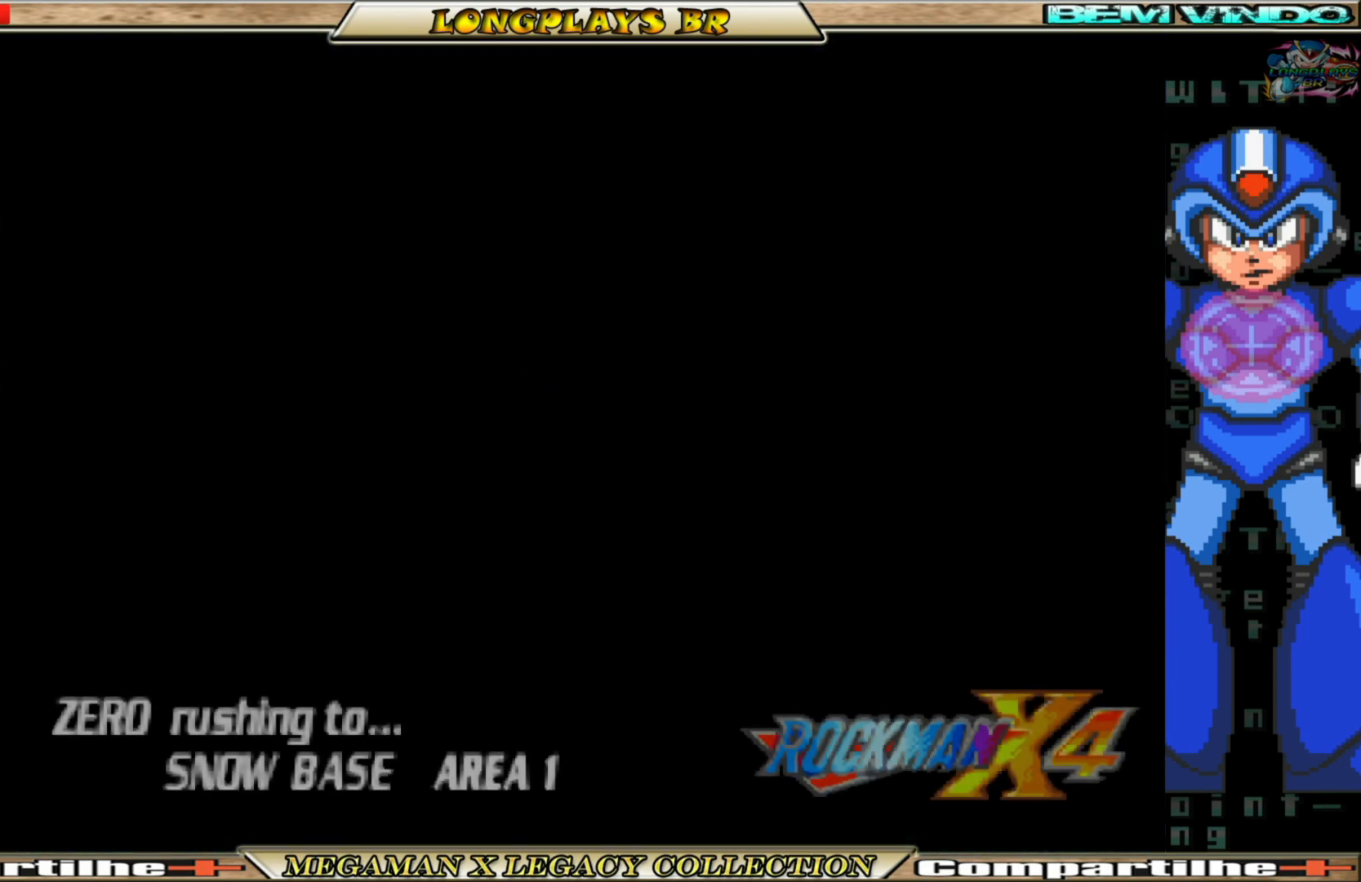
{"buttons": [], "left_stick": "center", "right_stick": "center", "events": []}
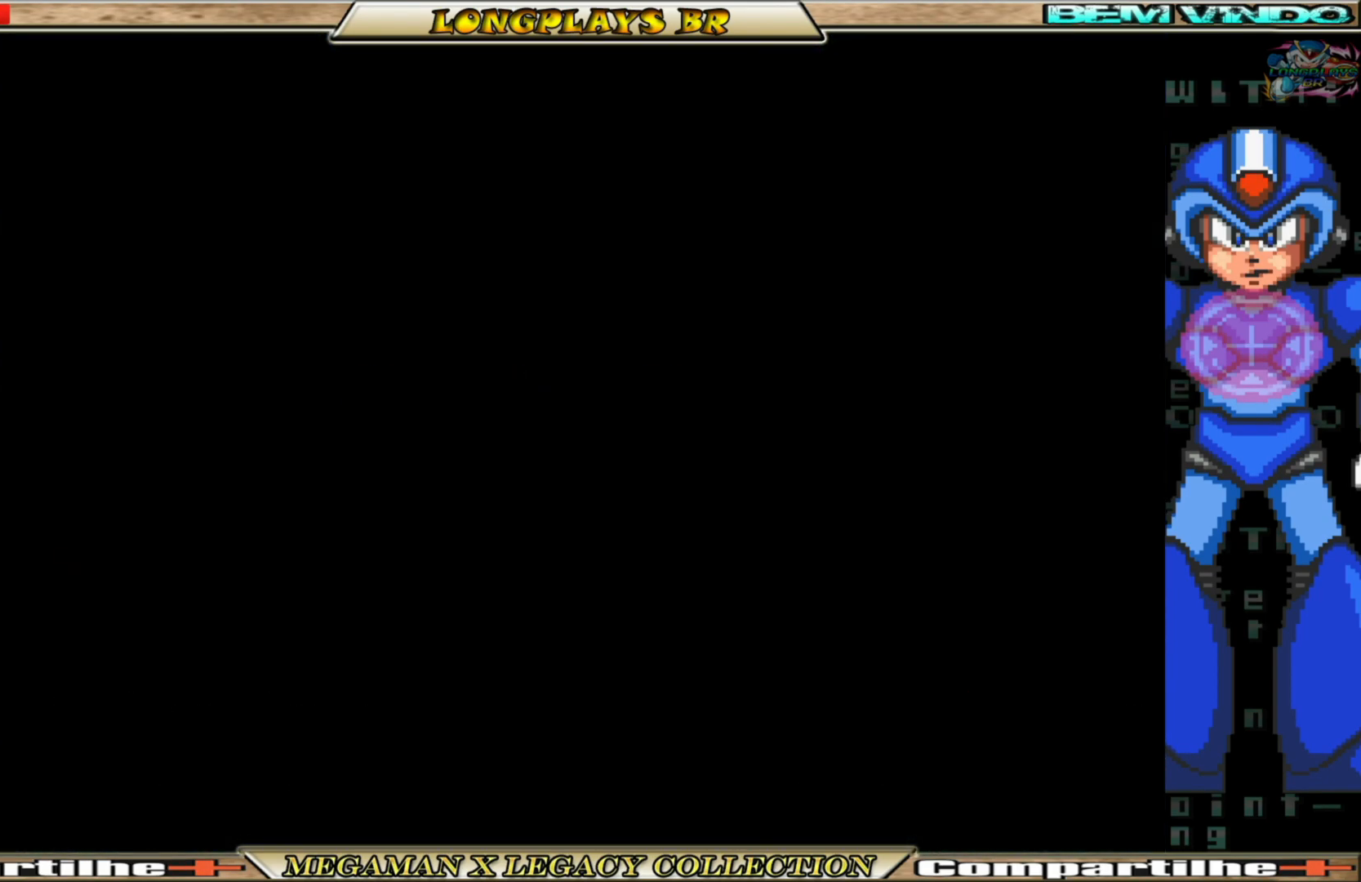
{"buttons": [], "left_stick": "center", "right_stick": "center", "events": []}
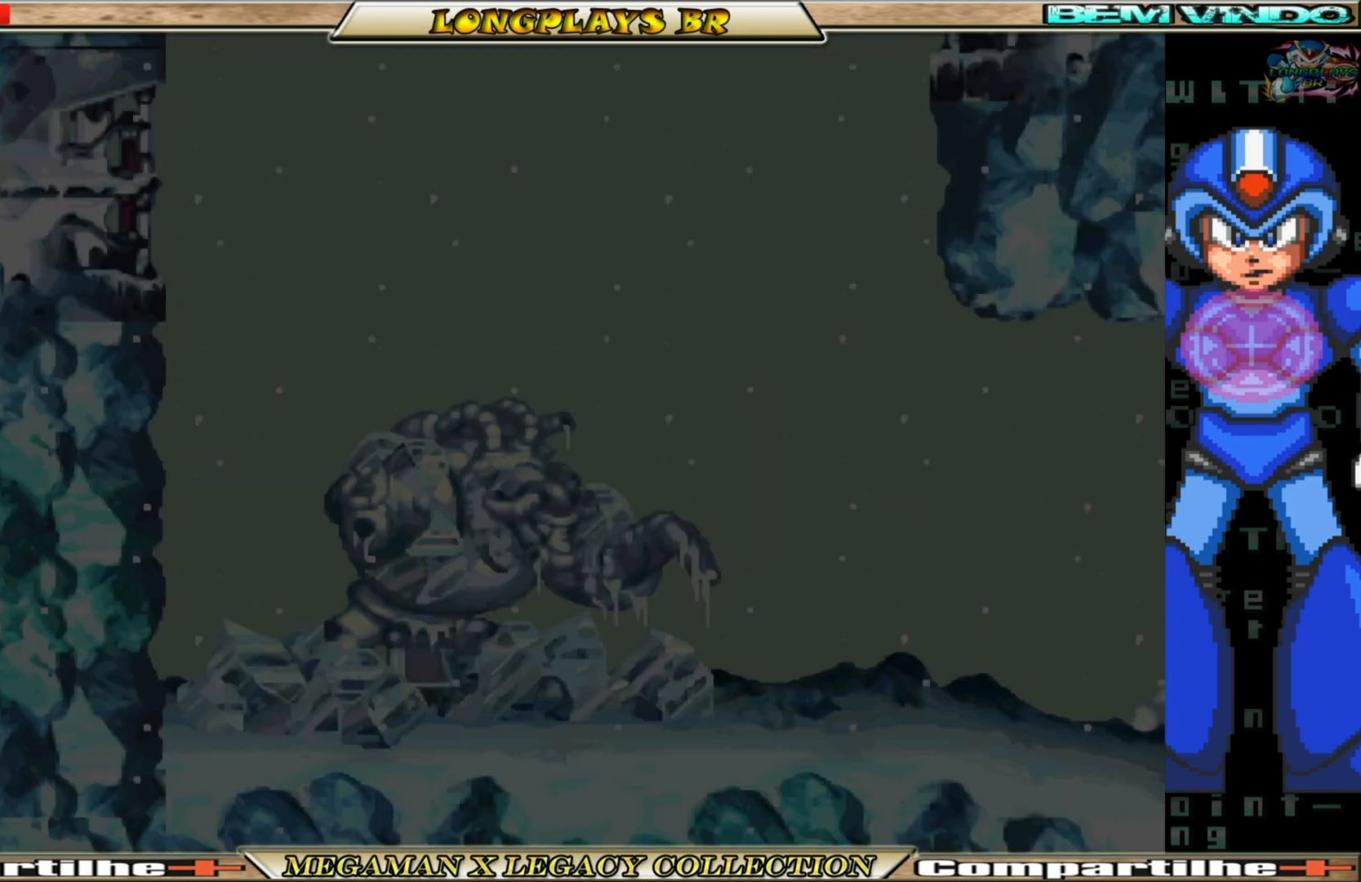
{"buttons": [], "left_stick": "center", "right_stick": "center", "events": []}
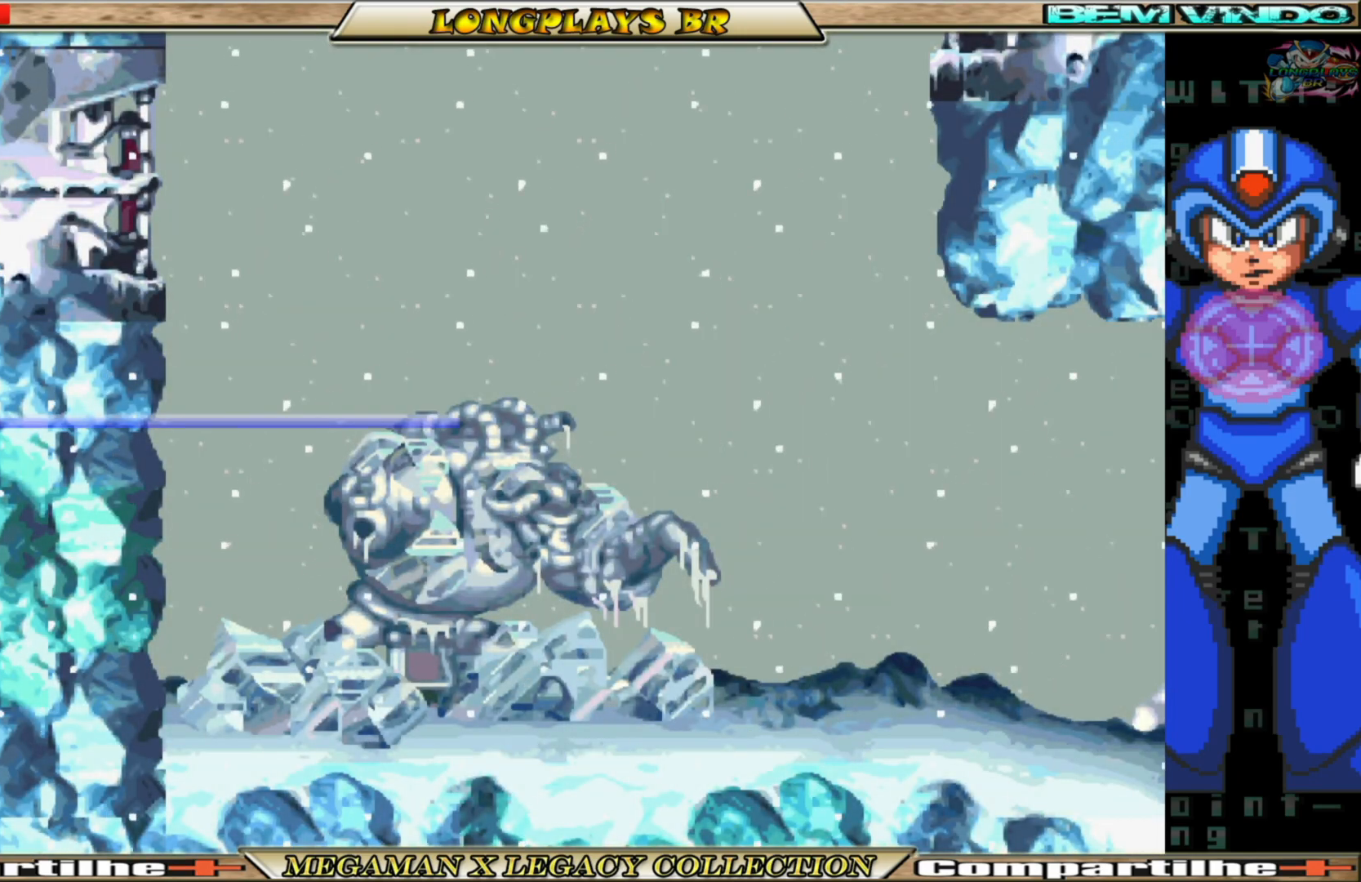
{"buttons": [], "left_stick": "center", "right_stick": "center", "events": []}
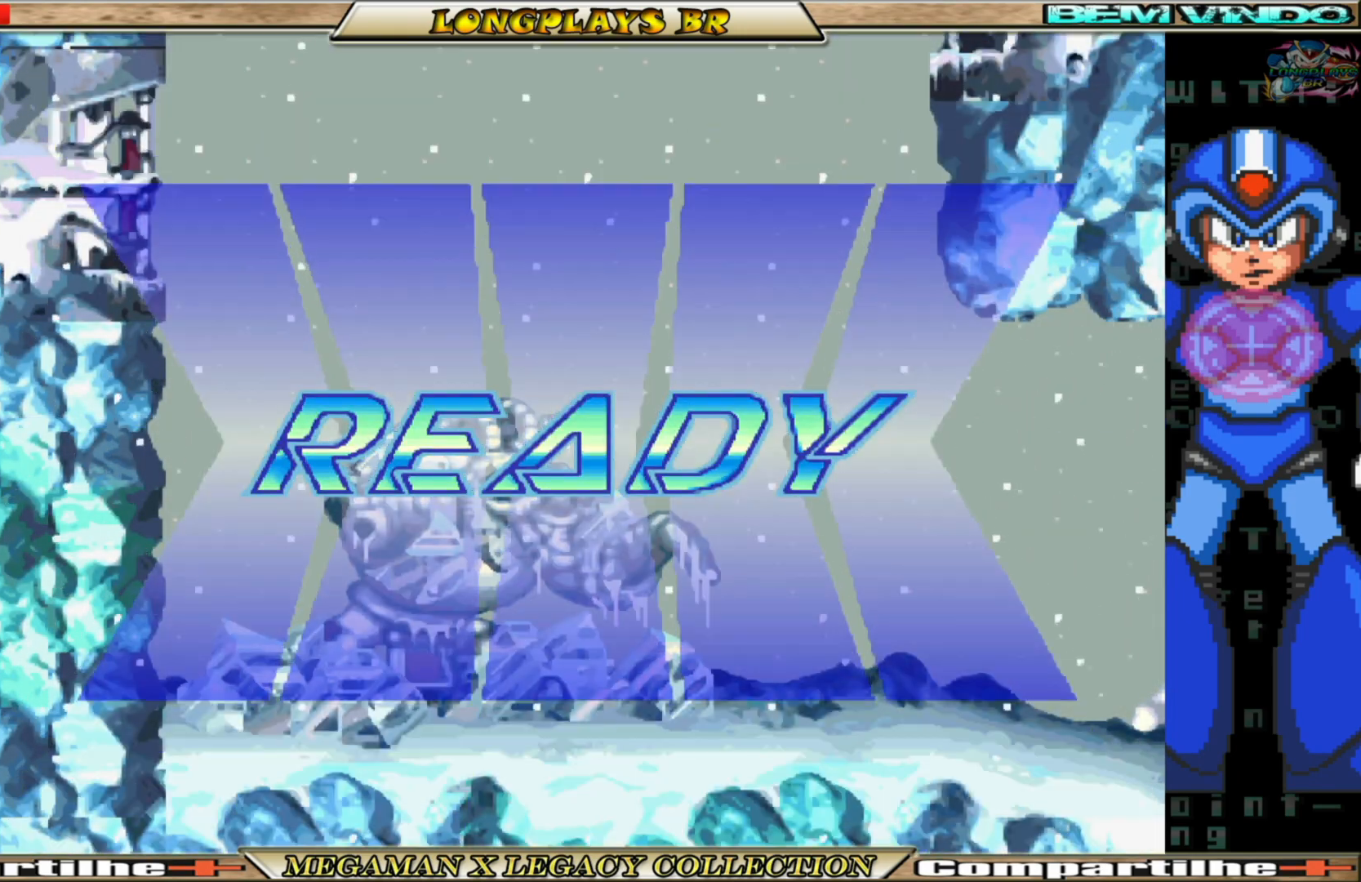
{"buttons": [], "left_stick": "center", "right_stick": "center", "events": []}
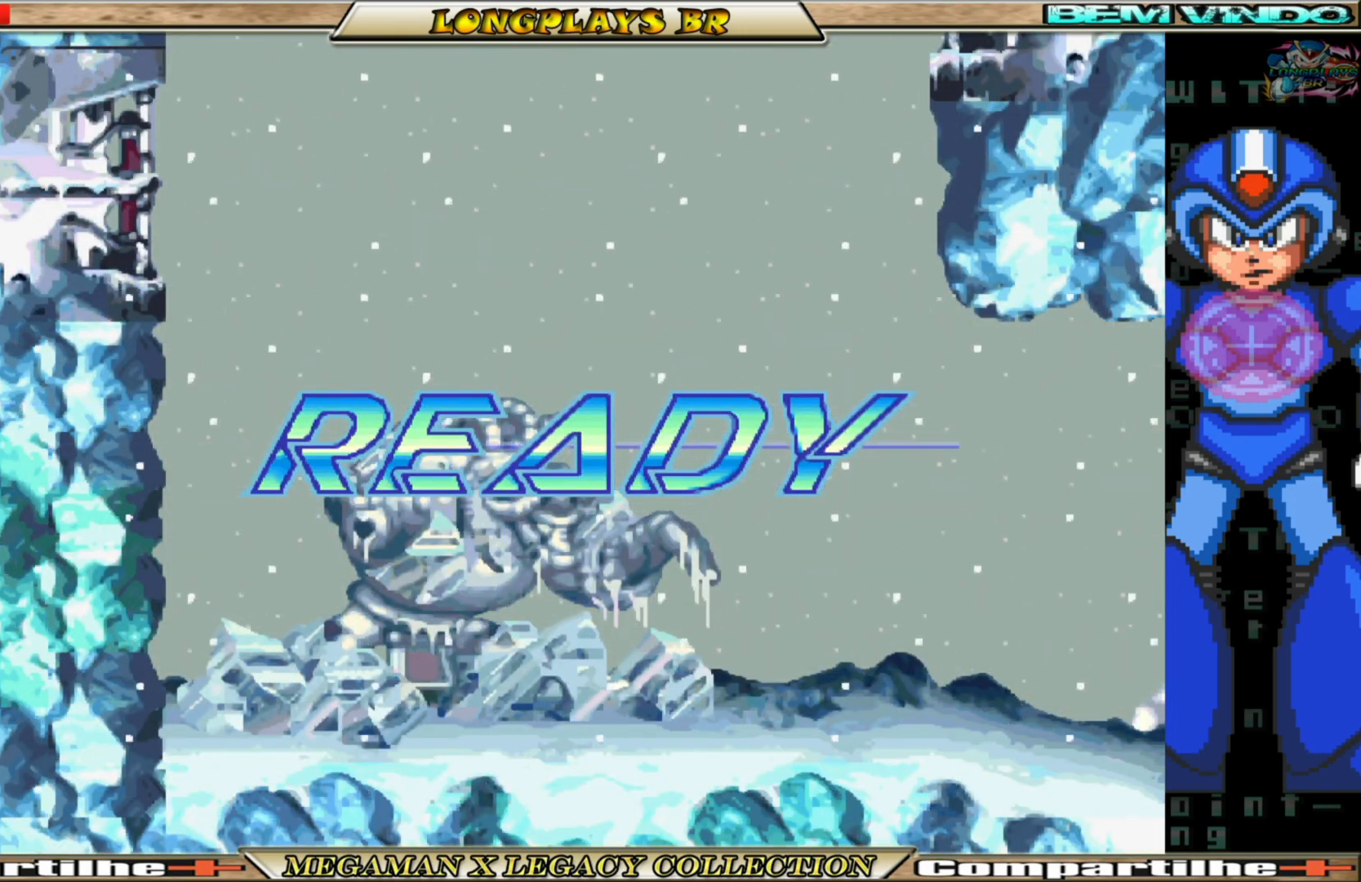
{"buttons": [], "left_stick": "center", "right_stick": "center", "events": []}
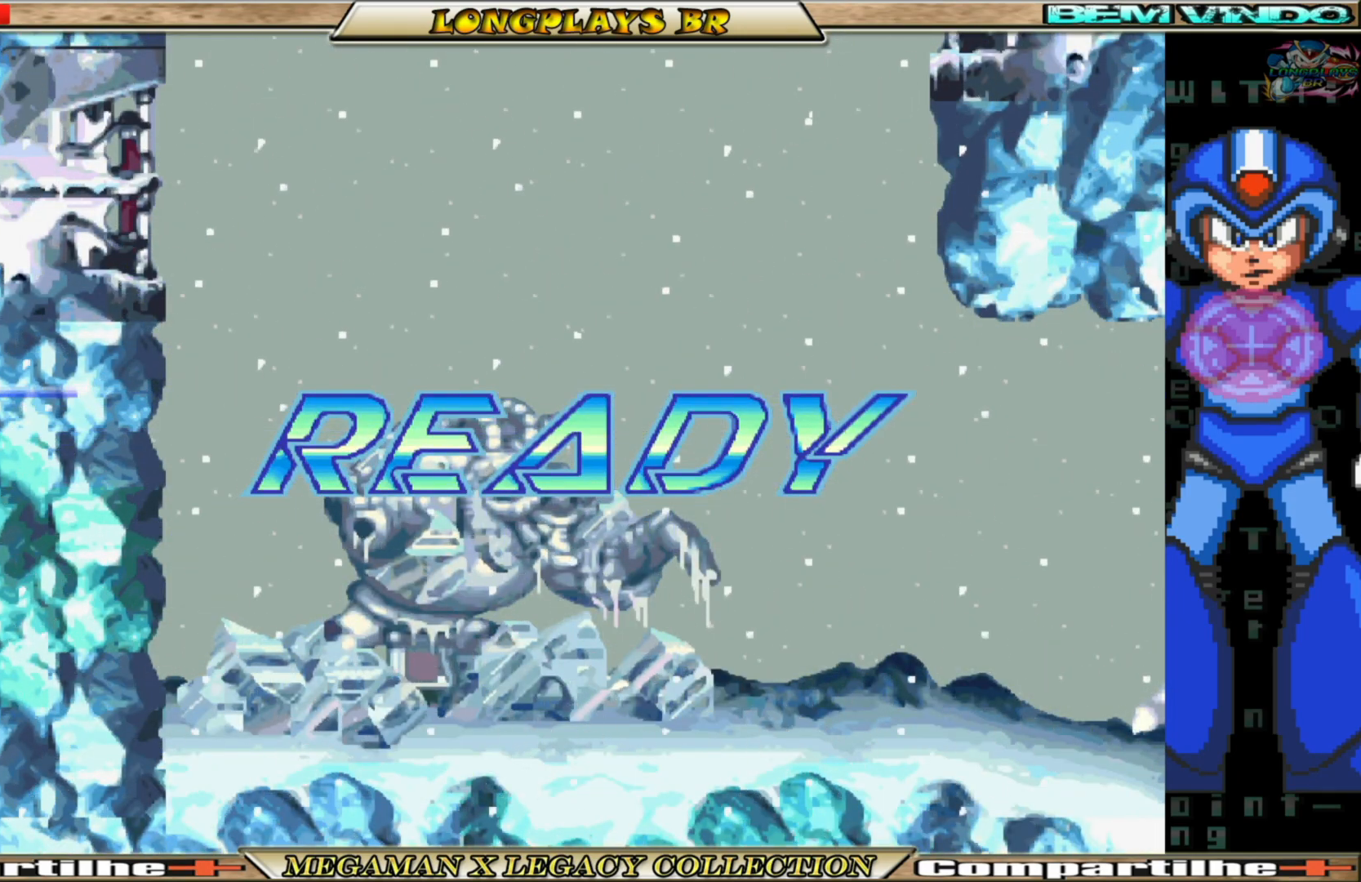
{"buttons": [], "left_stick": "center", "right_stick": "center", "events": []}
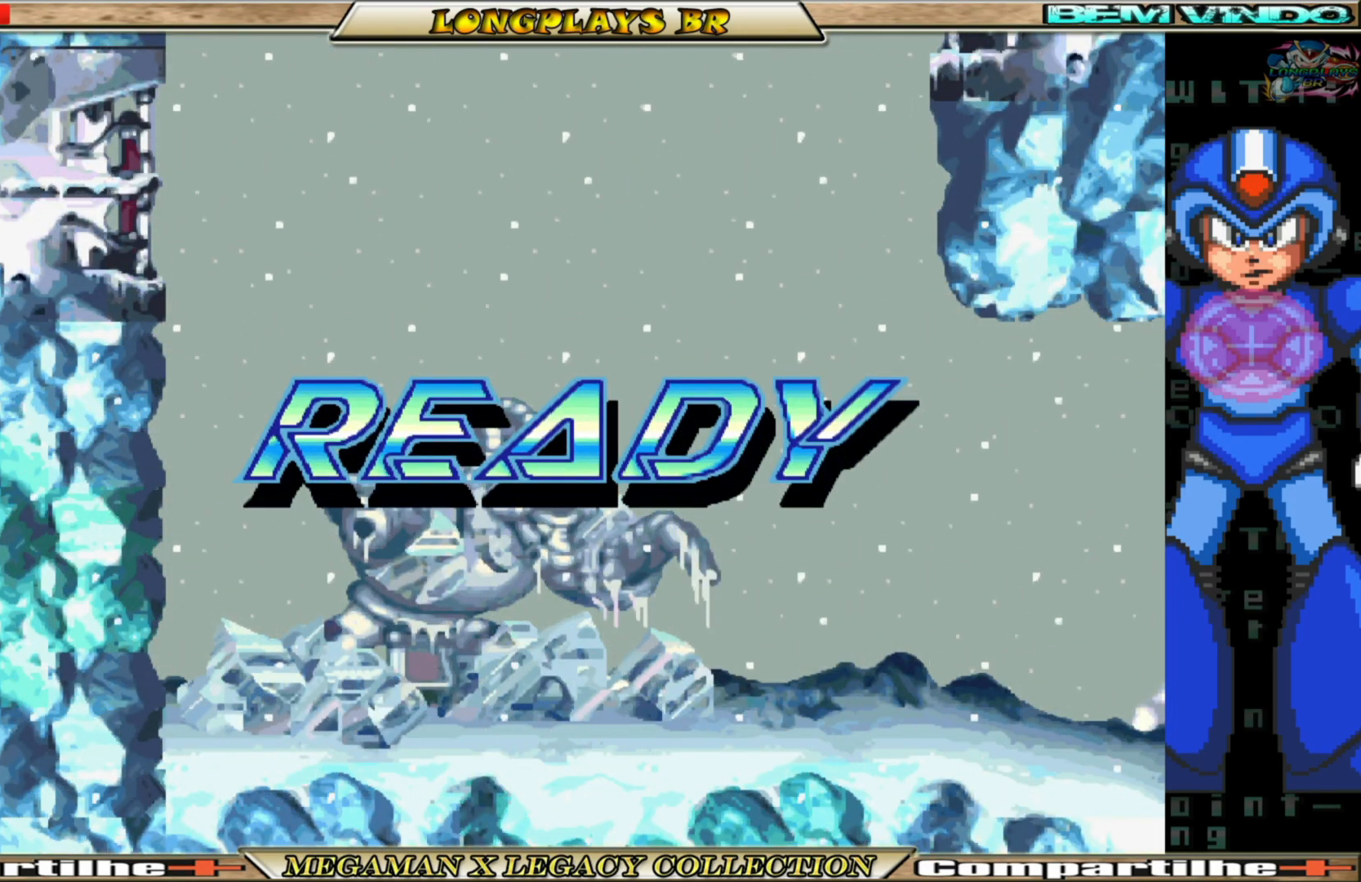
{"buttons": [], "left_stick": "center", "right_stick": "center", "events": []}
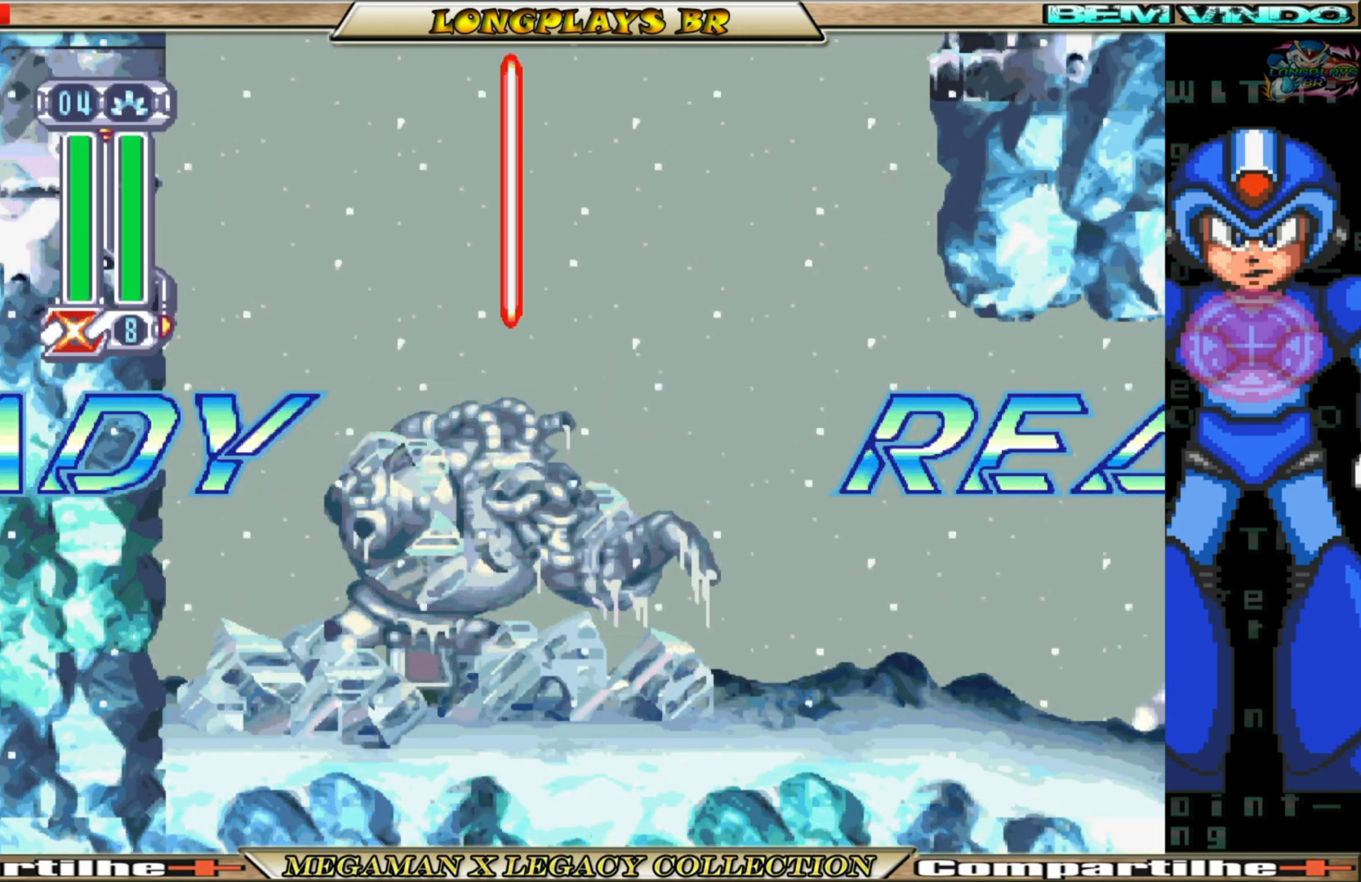
{"buttons": ["DPAD_LEFT"], "left_stick": "center", "right_stick": "center", "events": [[417, "DPAD_LEFT", "down"]]}
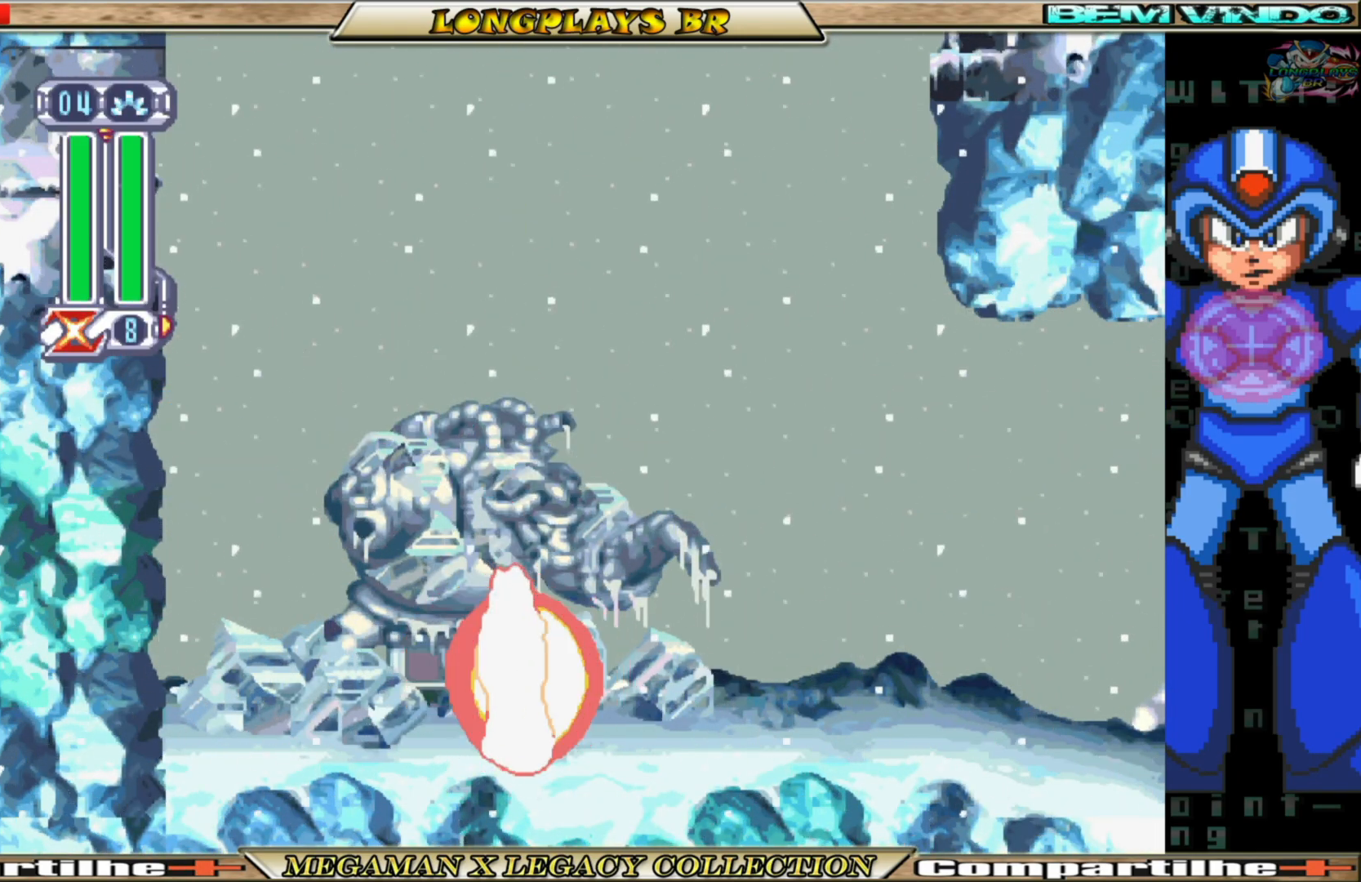
{"buttons": ["A", "B", "DPAD_LEFT"], "left_stick": "center", "right_stick": "center", "events": [[400, "B", "down"], [417, "A", "down"]]}
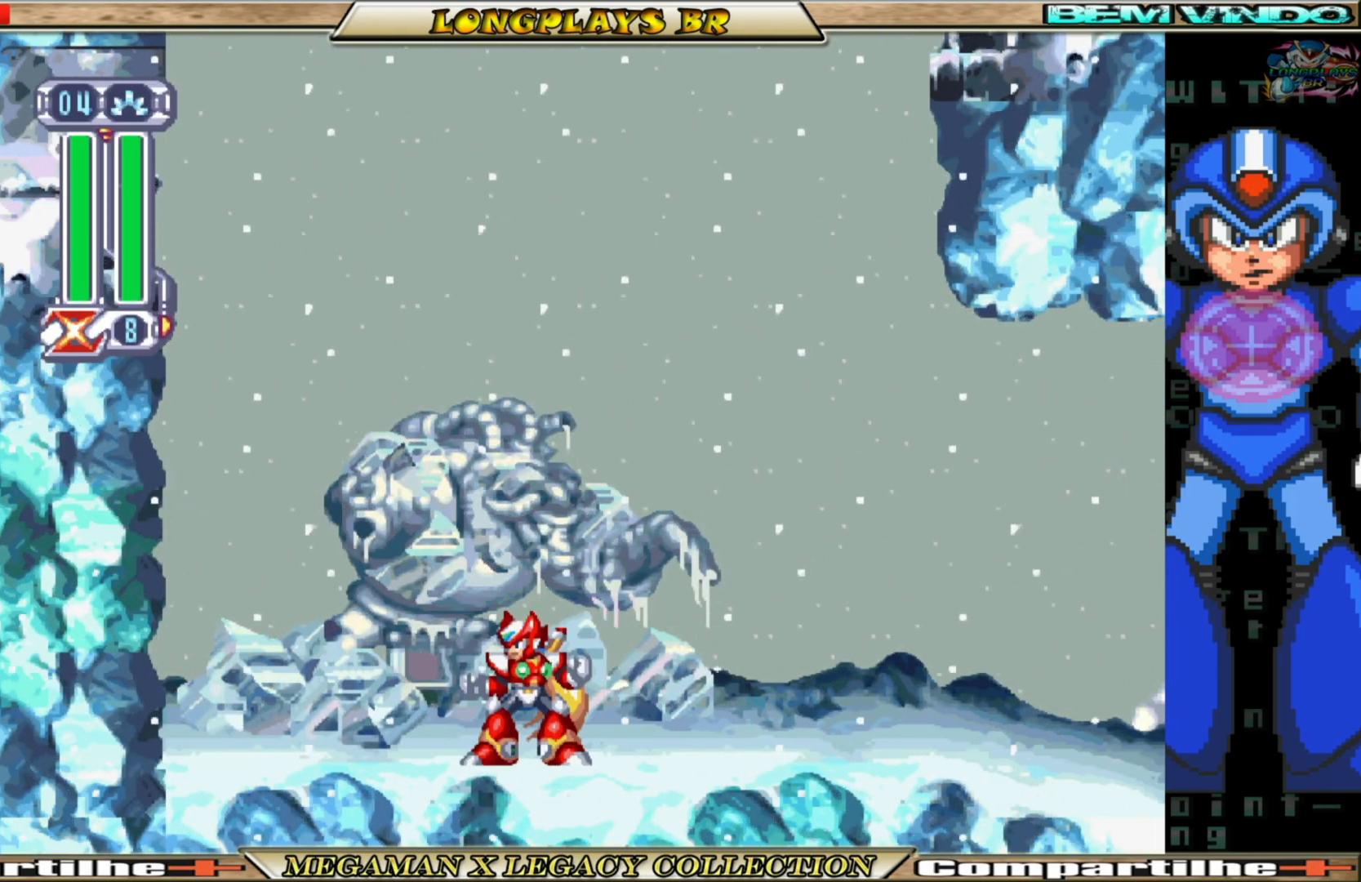
{"buttons": ["A", "B", "DPAD_LEFT"], "left_stick": "center", "right_stick": "center", "events": [[217, "A", "up"], [250, "B", "up"], [317, "B", "down"], [350, "A", "down"]]}
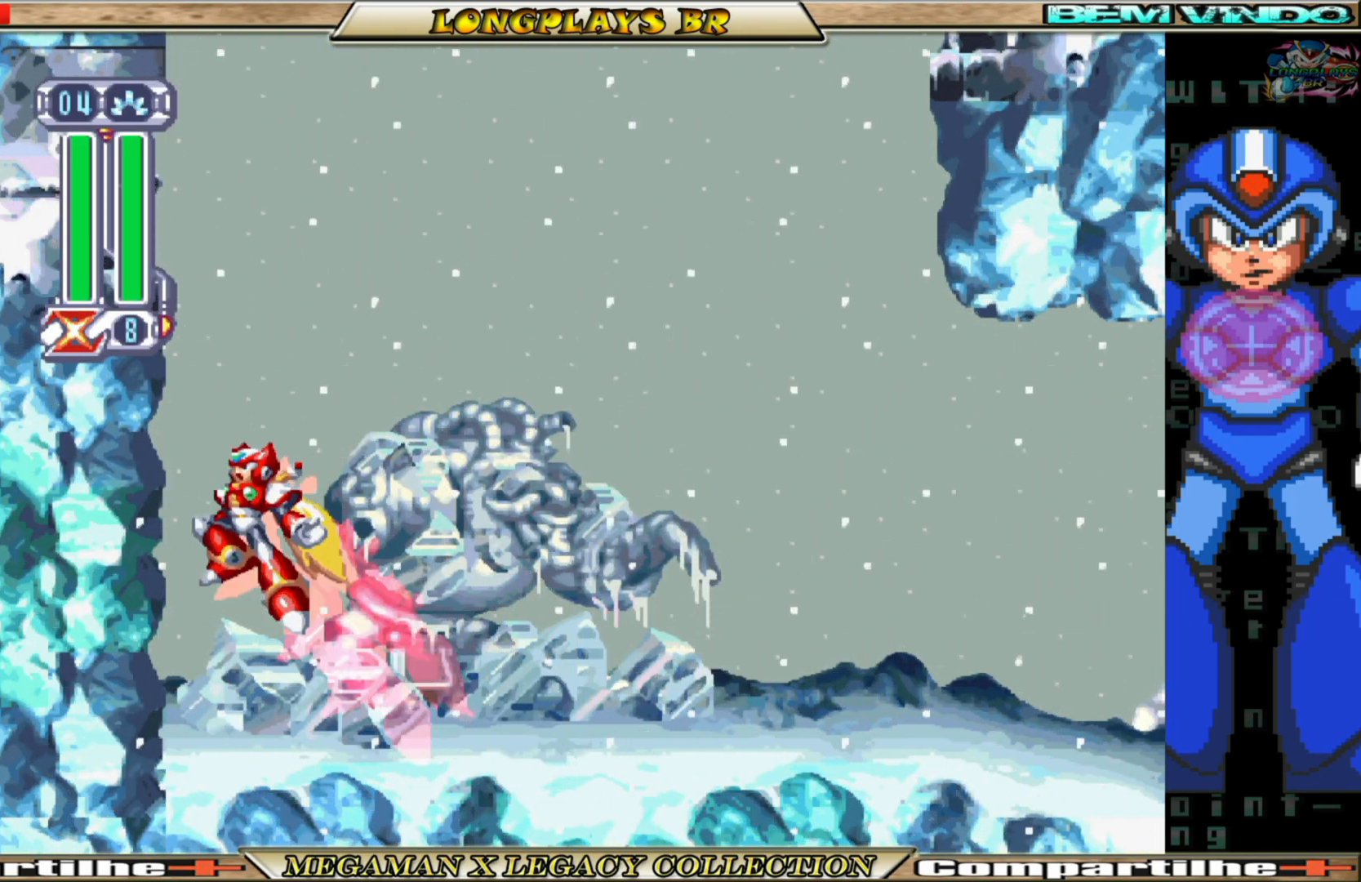
{"buttons": ["A", "B", "DPAD_LEFT"], "left_stick": "center", "right_stick": "center", "events": [[100, "A", "up"], [117, "B", "up"], [167, "B", "down"], [183, "A", "down"], [433, "A", "up"], [450, "B", "up"], [483, "B", "down"], [500, "A", "down"]]}
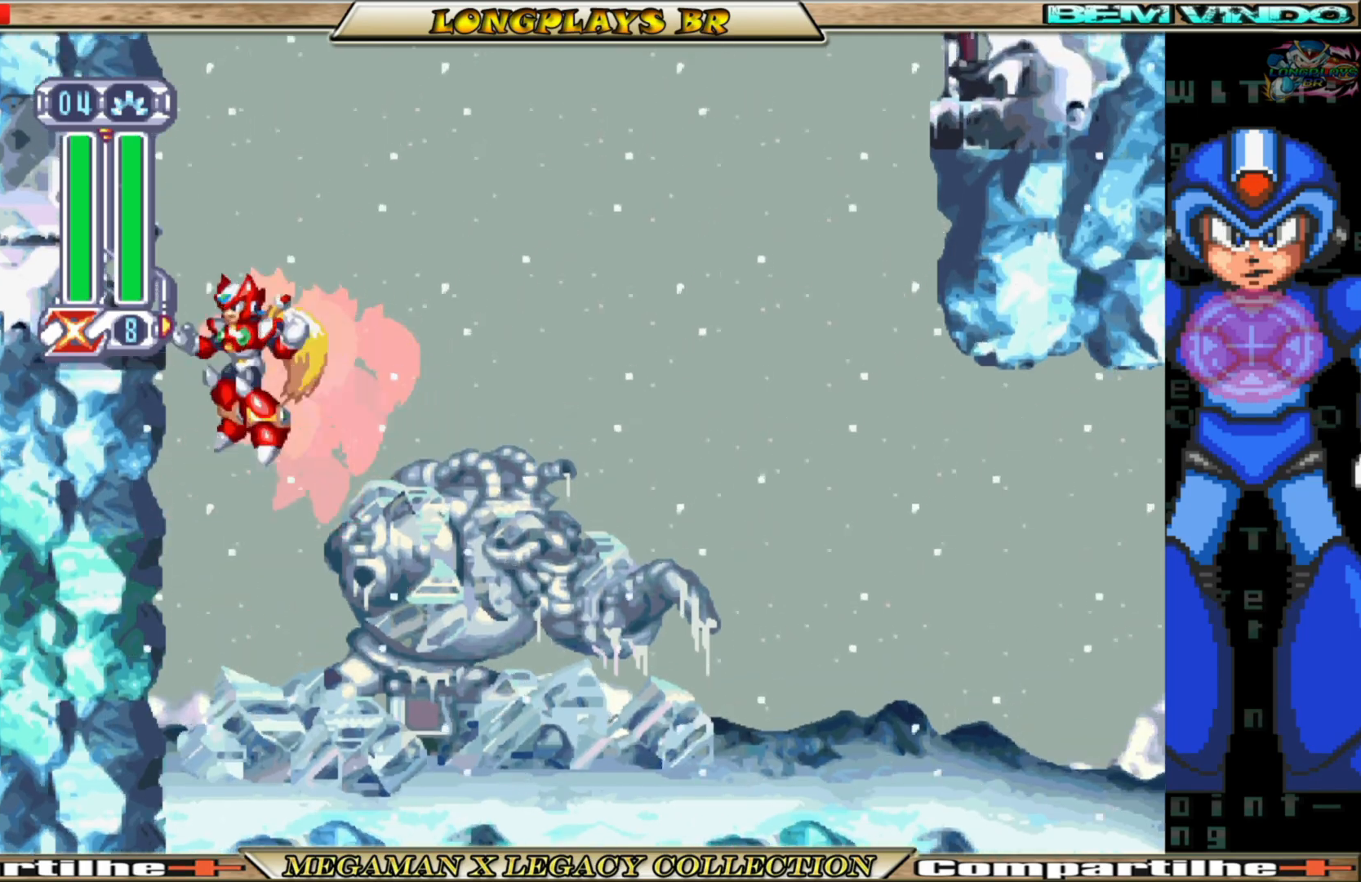
{"buttons": ["A", "B", "DPAD_LEFT"], "left_stick": "center", "right_stick": "center", "events": [[267, "A", "up"], [283, "B", "up"], [350, "B", "down"], [367, "A", "down"]]}
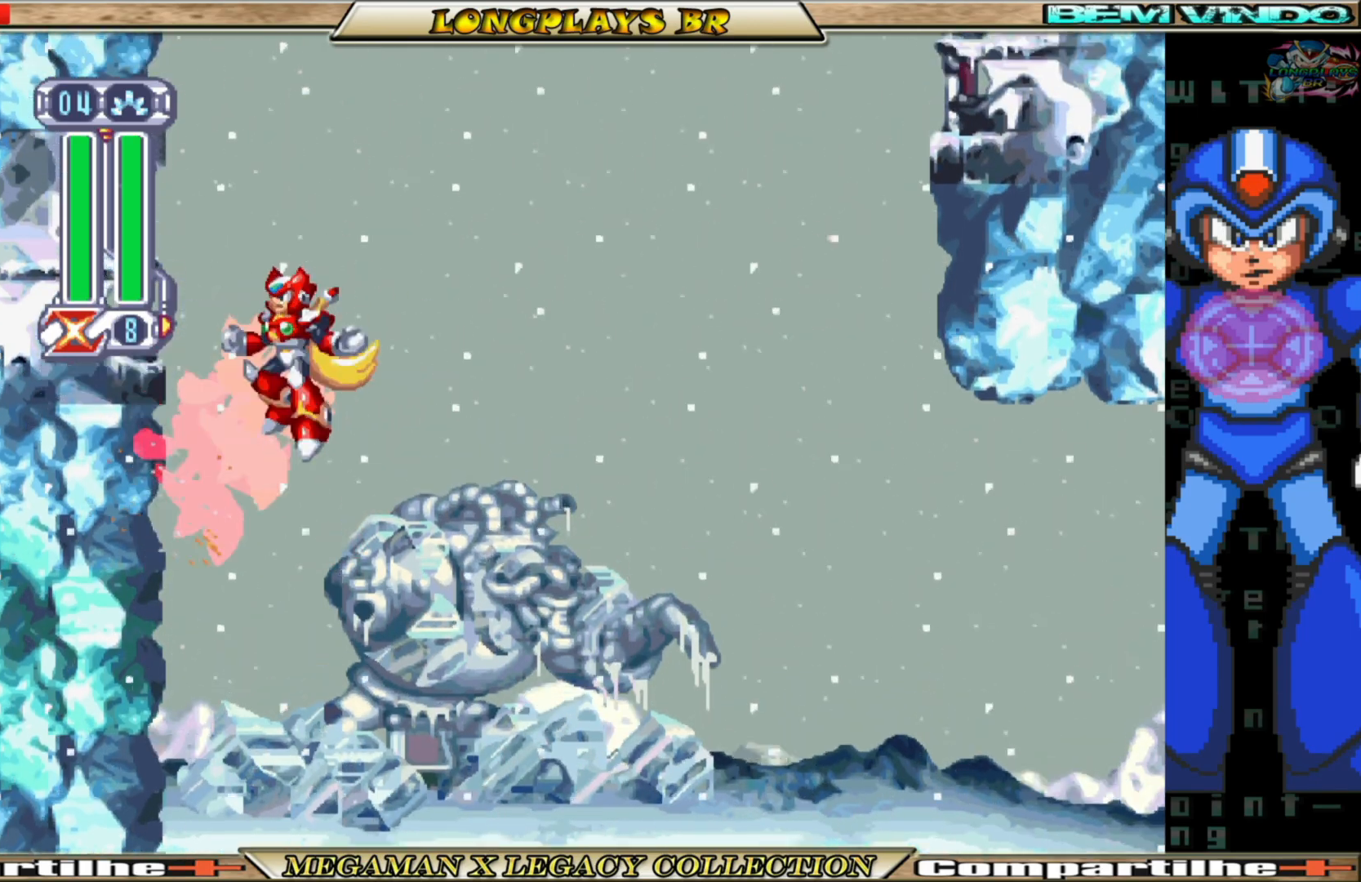
{"buttons": ["A", "B", "DPAD_LEFT"], "left_stick": "center", "right_stick": "center", "events": [[150, "A", "up"], [167, "B", "up"], [250, "A", "down"], [250, "B", "down"]]}
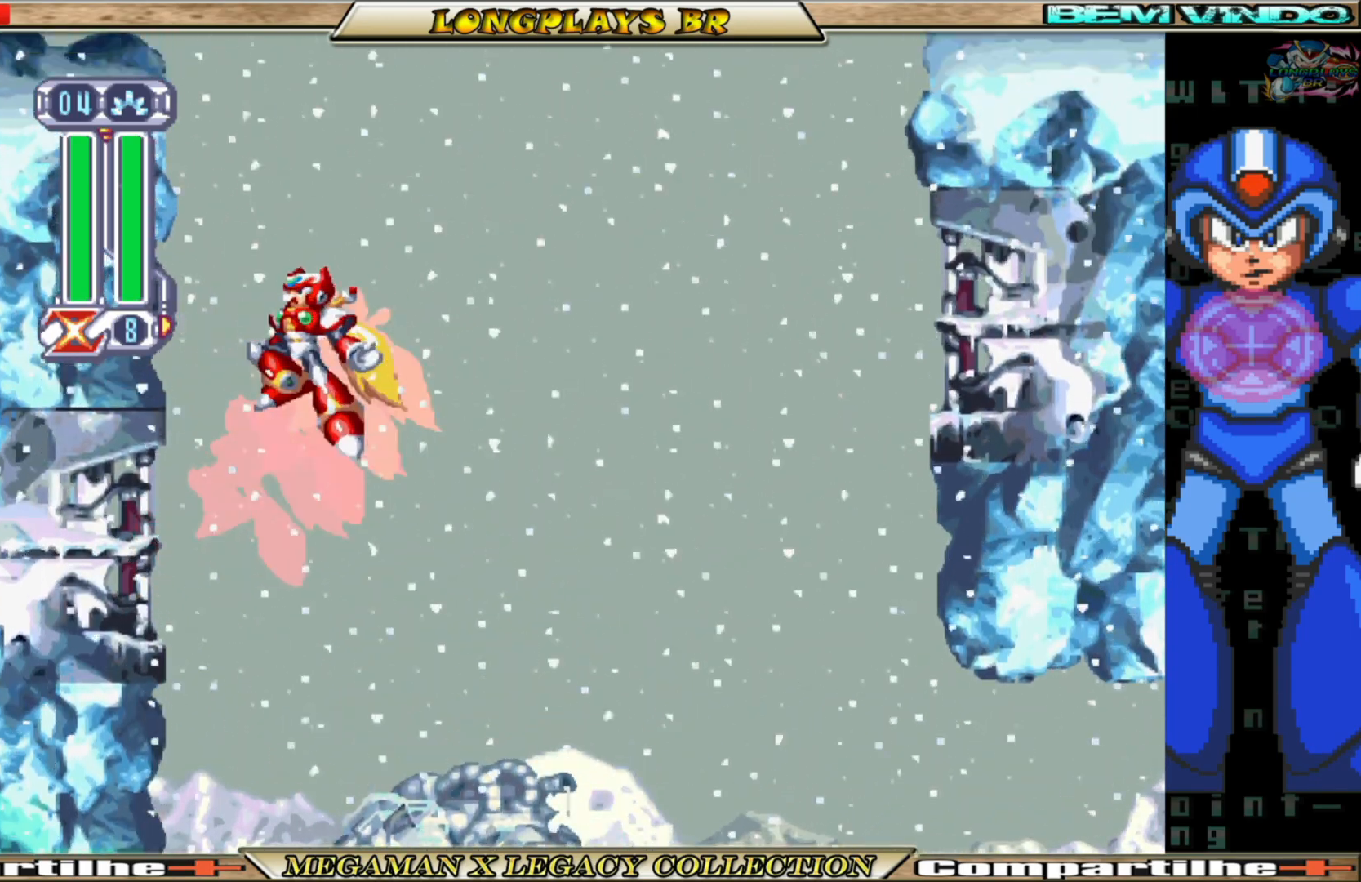
{"buttons": ["A", "B", "DPAD_LEFT"], "left_stick": "center", "right_stick": "center", "events": [[17, "A", "up"], [50, "B", "up"], [100, "B", "down"], [117, "A", "down"], [400, "A", "up"], [433, "B", "up"], [483, "B", "down"], [500, "A", "down"]]}
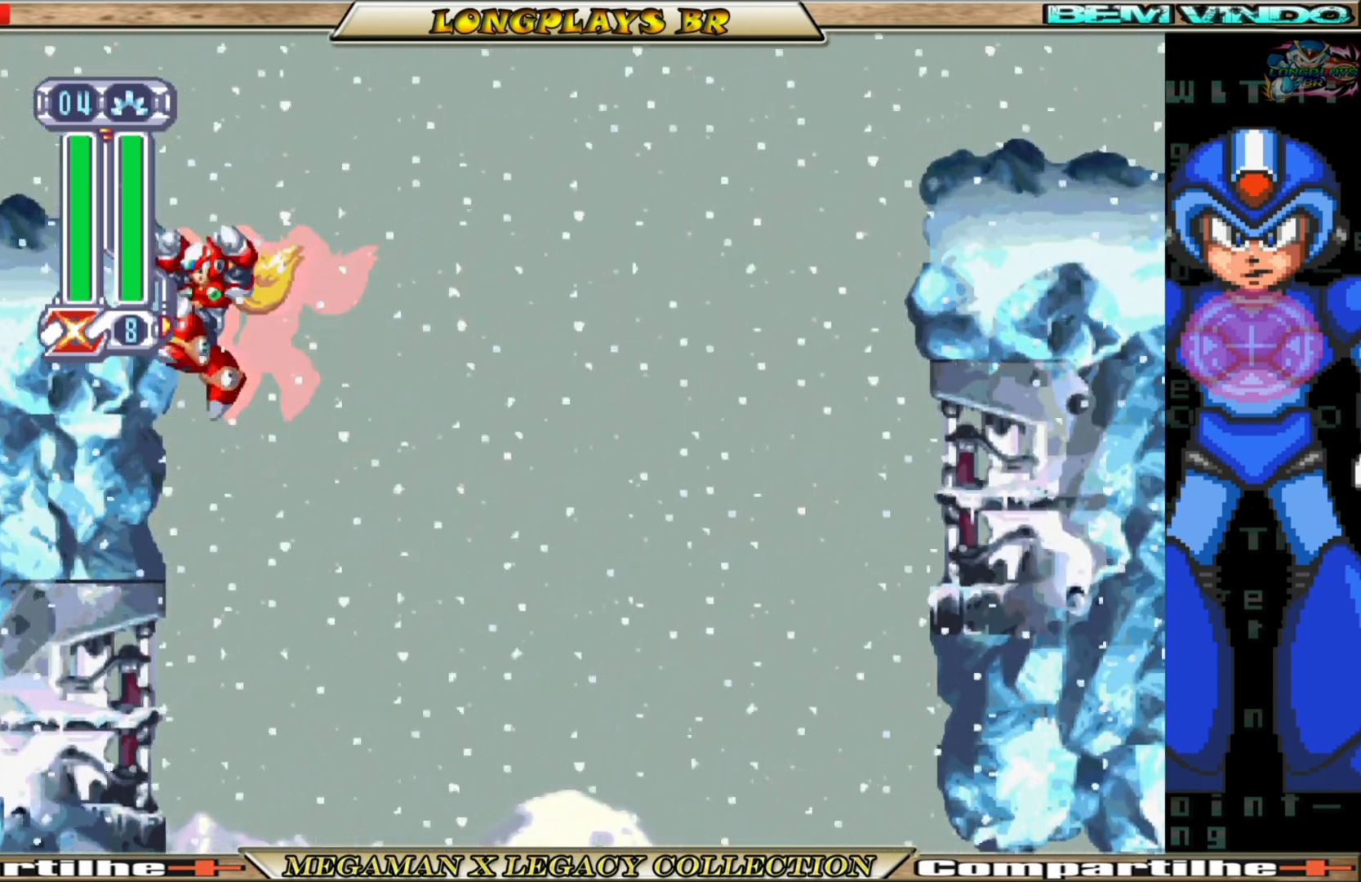
{"buttons": ["A", "B", "DPAD_RIGHT"], "left_stick": "center", "right_stick": "center", "events": [[33, "DPAD_LEFT", "up"], [67, "DPAD_RIGHT", "down"]]}
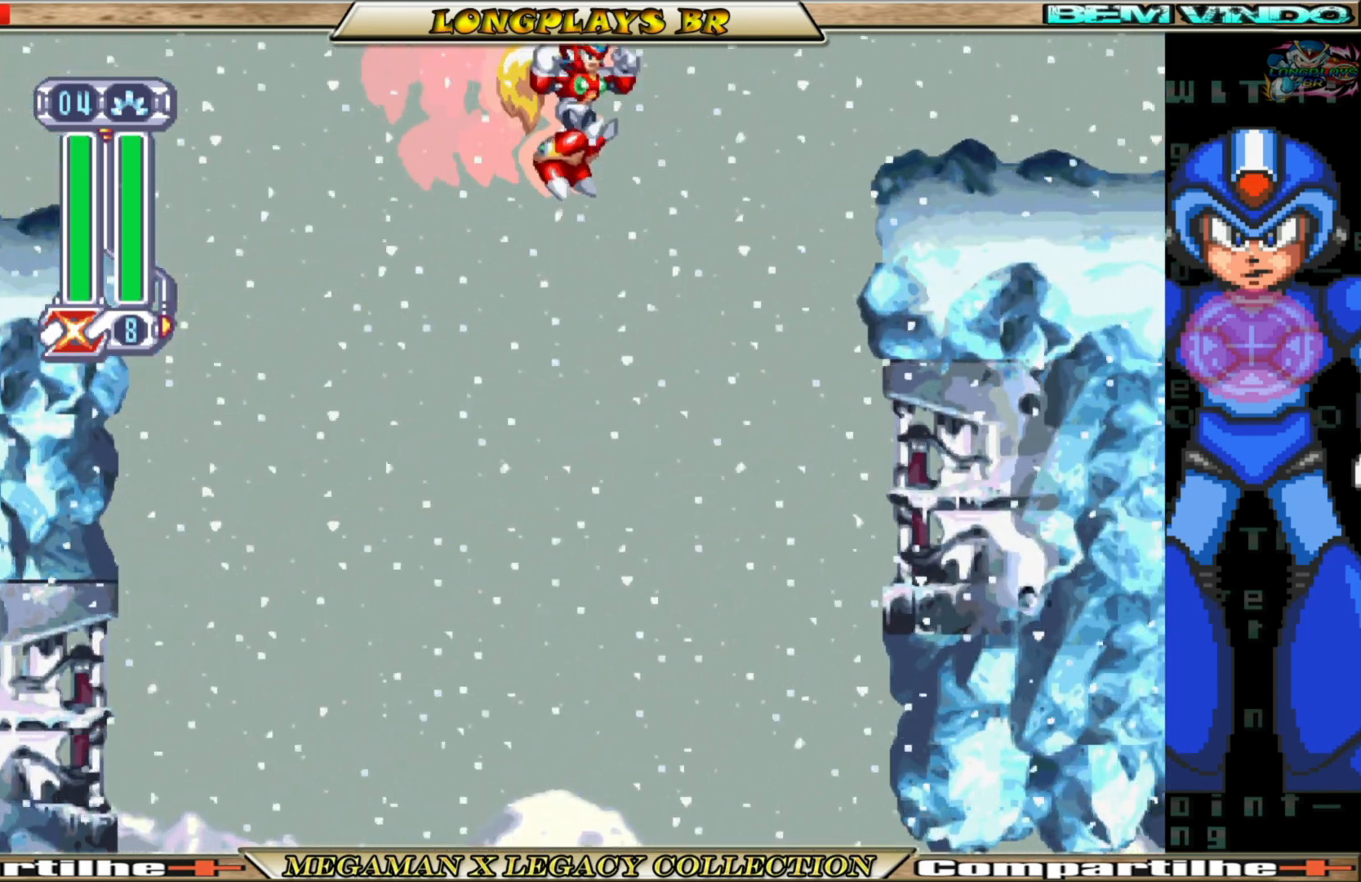
{"buttons": ["A", "B", "DPAD_RIGHT"], "left_stick": "center", "right_stick": "center", "events": [[83, "A", "up"], [133, "B", "up"], [300, "B", "down"], [317, "A", "down"]]}
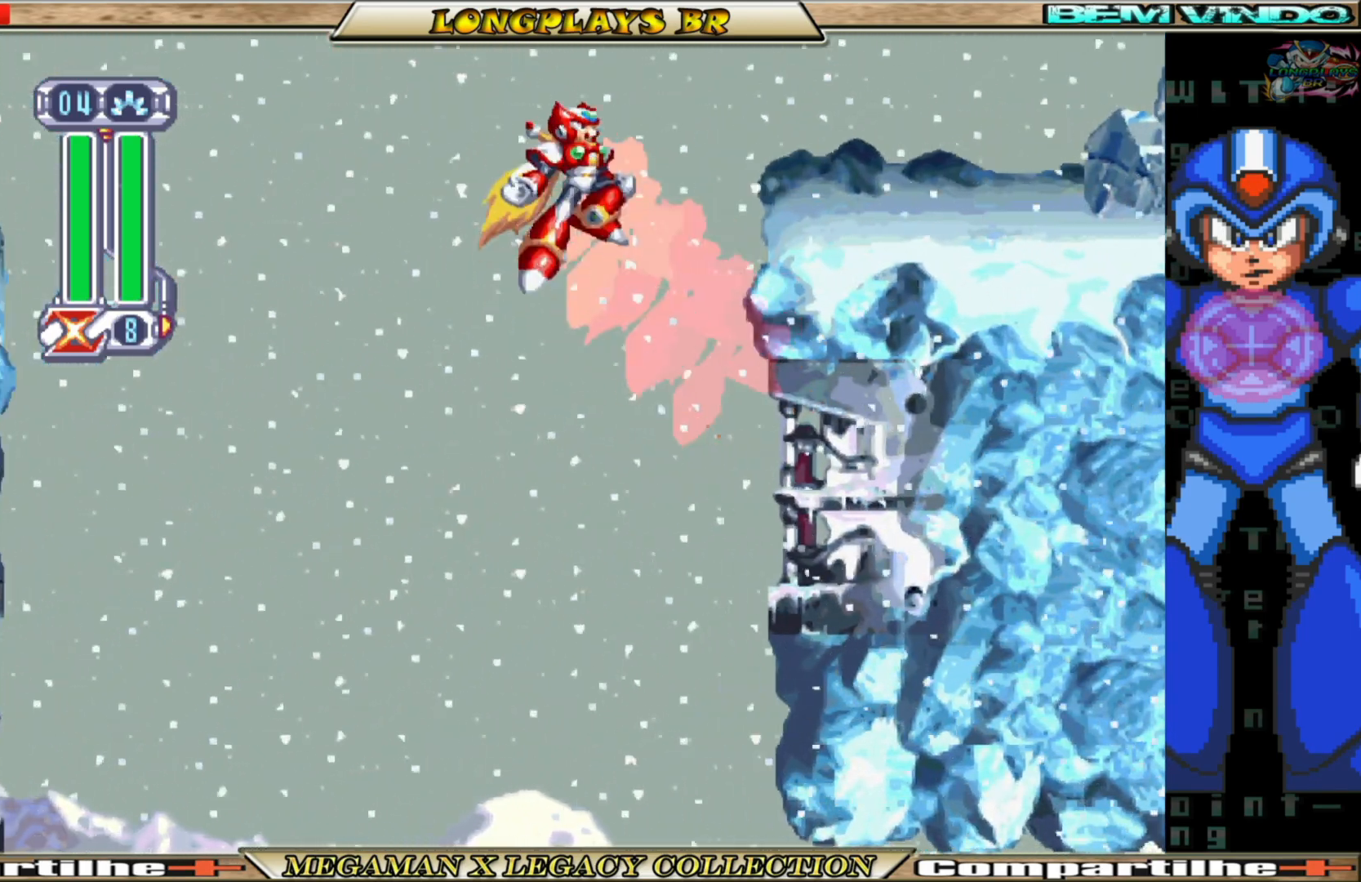
{"buttons": ["B", "DPAD_RIGHT"], "left_stick": "center", "right_stick": "center", "events": [[150, "A", "up"], [167, "B", "up"], [483, "B", "down"]]}
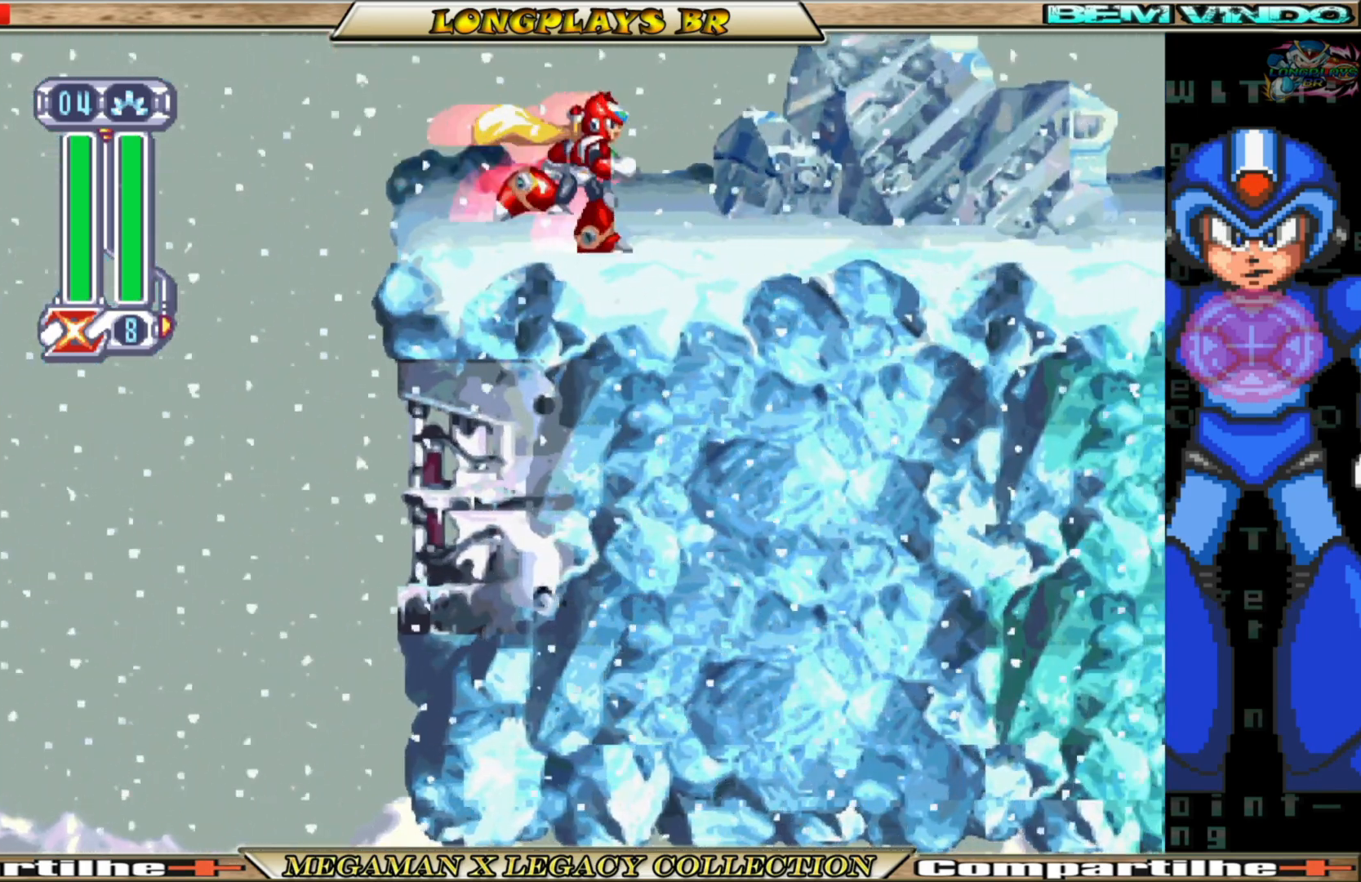
{"buttons": ["A", "B", "DPAD_RIGHT"], "left_stick": "center", "right_stick": "center", "events": [[417, "A", "down"]]}
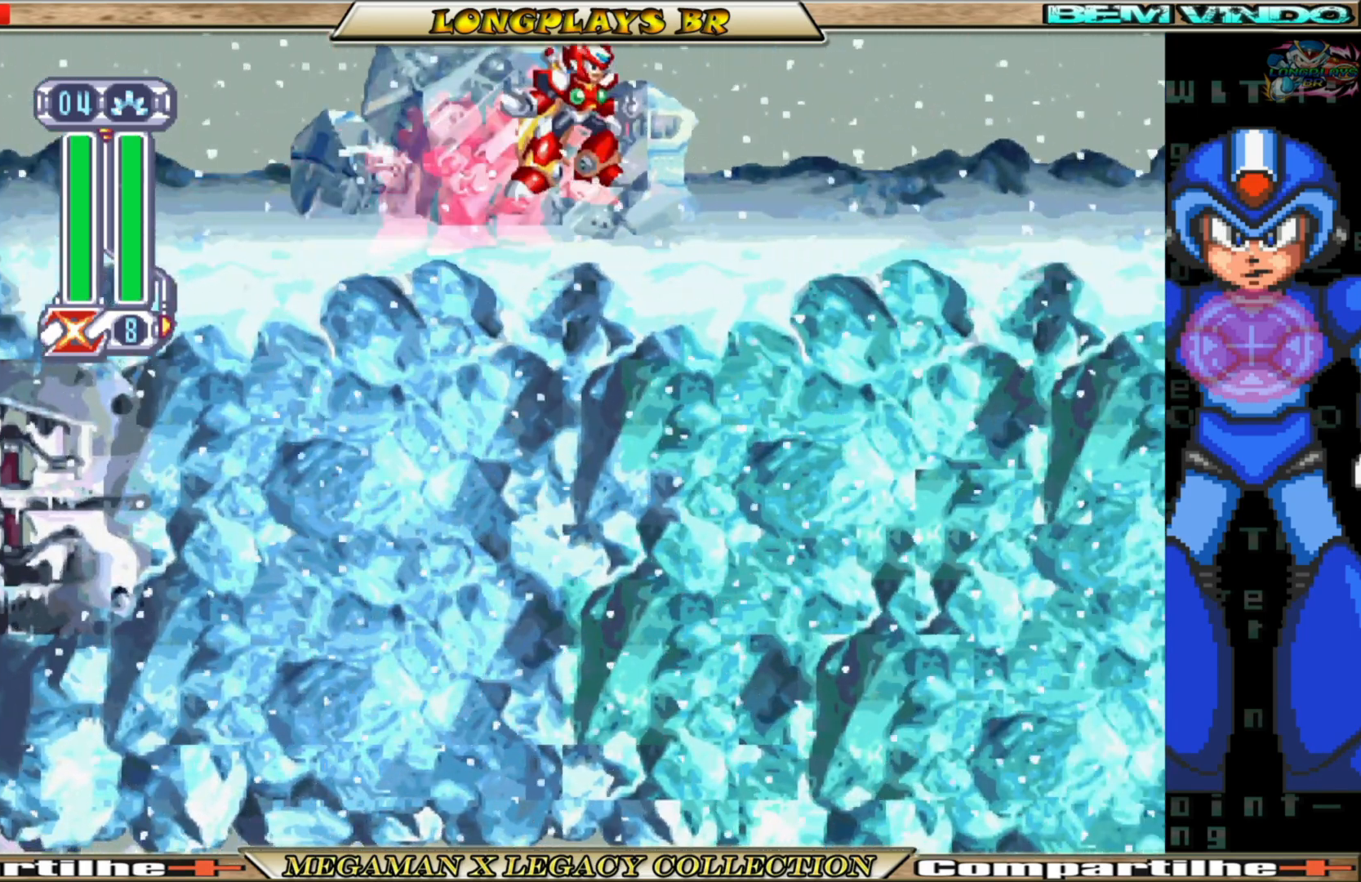
{"buttons": ["DPAD_RIGHT"], "left_stick": "center", "right_stick": "center", "events": [[133, "X", "down"], [167, "B", "up"], [183, "A", "up"], [283, "X", "up"]]}
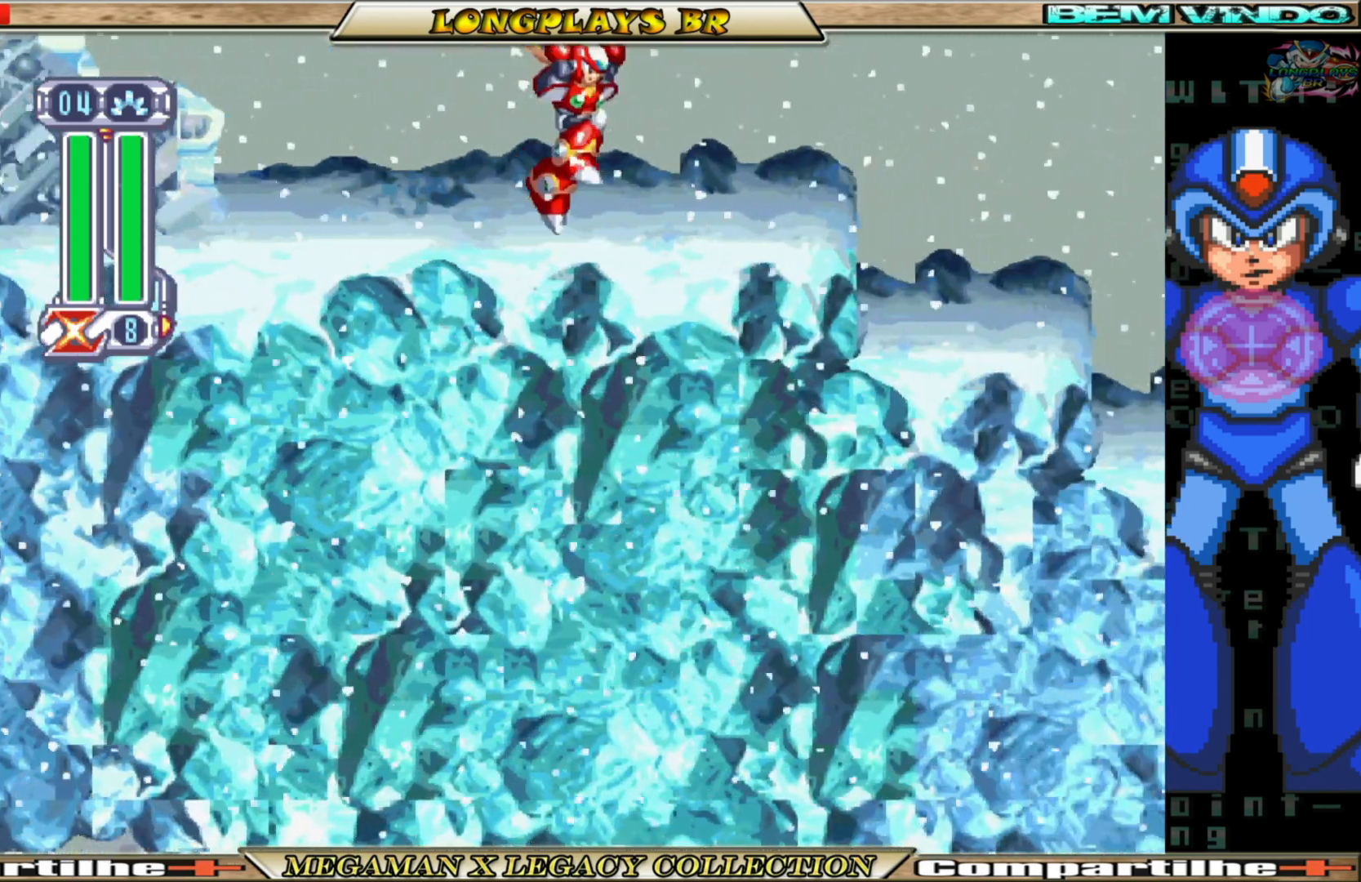
{"buttons": ["A", "B", "DPAD_RIGHT"], "left_stick": "center", "right_stick": "center", "events": [[133, "B", "down"], [300, "A", "down"]]}
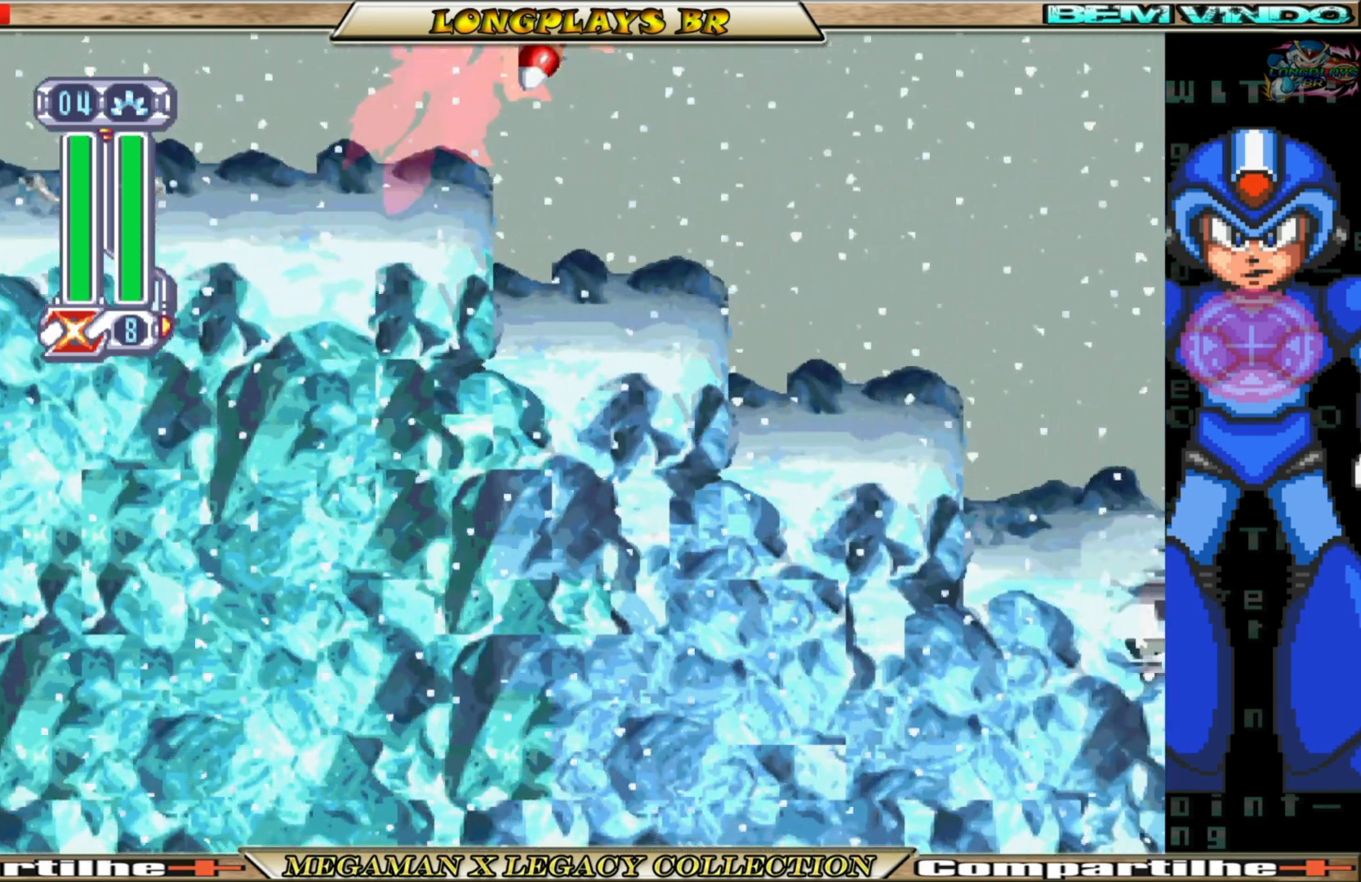
{"buttons": ["DPAD_RIGHT"], "left_stick": "center", "right_stick": "center", "events": [[167, "A", "up"], [183, "B", "up"]]}